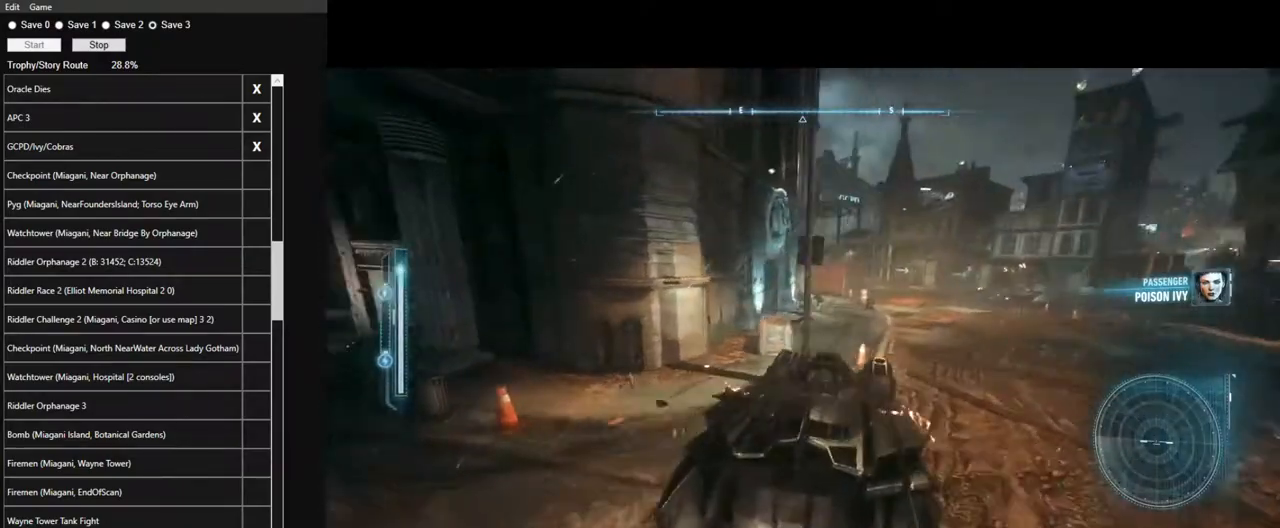
Gameplay with keyboard and mouse; each line is a JSON object with the keys and mouse buttons held at the frame after it. "events" lists presses ("down") and releases ("up") of "1", "2", "3", "4", "5", "a", "alt", "c", "caps_lock", "ctrl", "d", "e", "f", "g", "q", "r", "s", "shift", "space", "t", "tab", "v", "w", "x", "z", "mouse_left", "mouse_wheel" and "mouse_right" between this image and that frame as [ms after this image, input, new state], when the widget could be followed in between. "mouse_left", "mouse_wheel", "mouse_right" = the "left", "wheel", "right" buttons of the "mouse" list. No other keys are recorded. "wheel" means that the mouse wheel is clicked or scrolled. Not read: mouse_move.
{"keys": ["w"], "mouse": [], "events": [[50, "d", "down"], [50, "mouse_left", "up"], [150, "mouse_left", "down"], [250, "mouse_left", "up"], [334, "mouse_left", "down"], [384, "d", "up"], [467, "mouse_left", "up"]]}
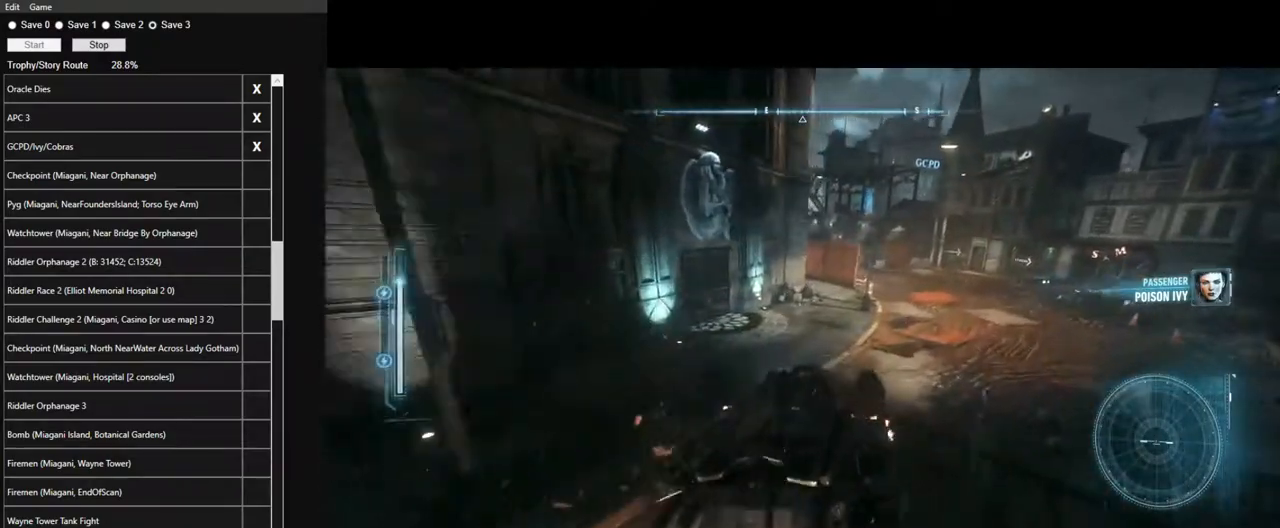
{"keys": ["w"], "mouse": ["left"], "events": [[17, "mouse_left", "down"], [117, "a", "down"], [167, "mouse_left", "up"], [250, "mouse_left", "down"], [350, "a", "up"], [350, "mouse_left", "up"], [450, "mouse_left", "down"]]}
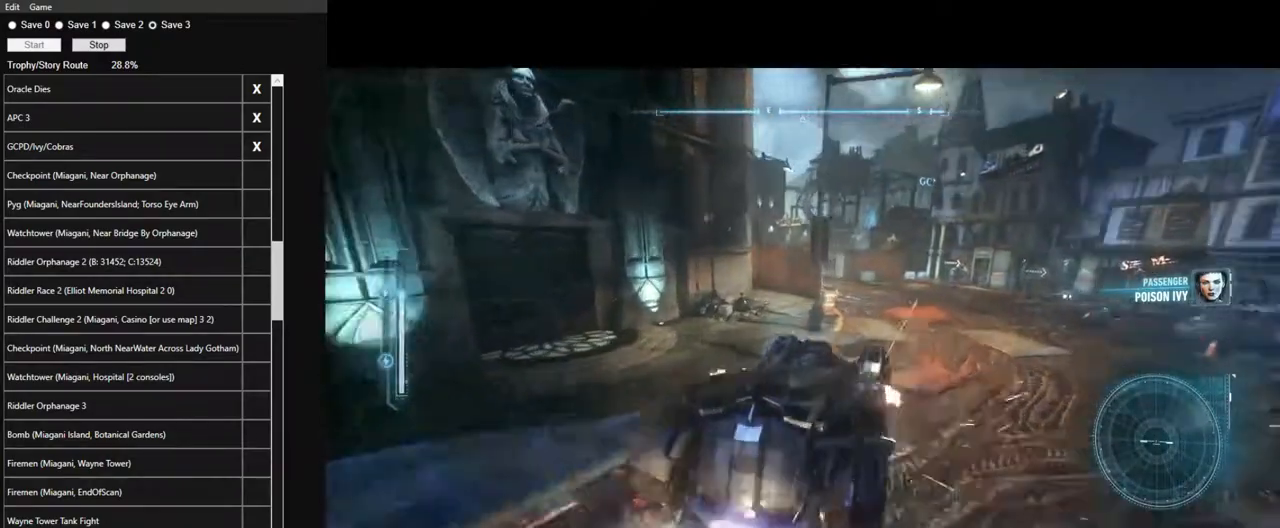
{"keys": ["a", "w"], "mouse": [], "events": [[84, "mouse_left", "up"], [134, "mouse_left", "down"], [267, "mouse_left", "up"], [317, "a", "down"], [317, "mouse_left", "down"], [417, "mouse_left", "up"]]}
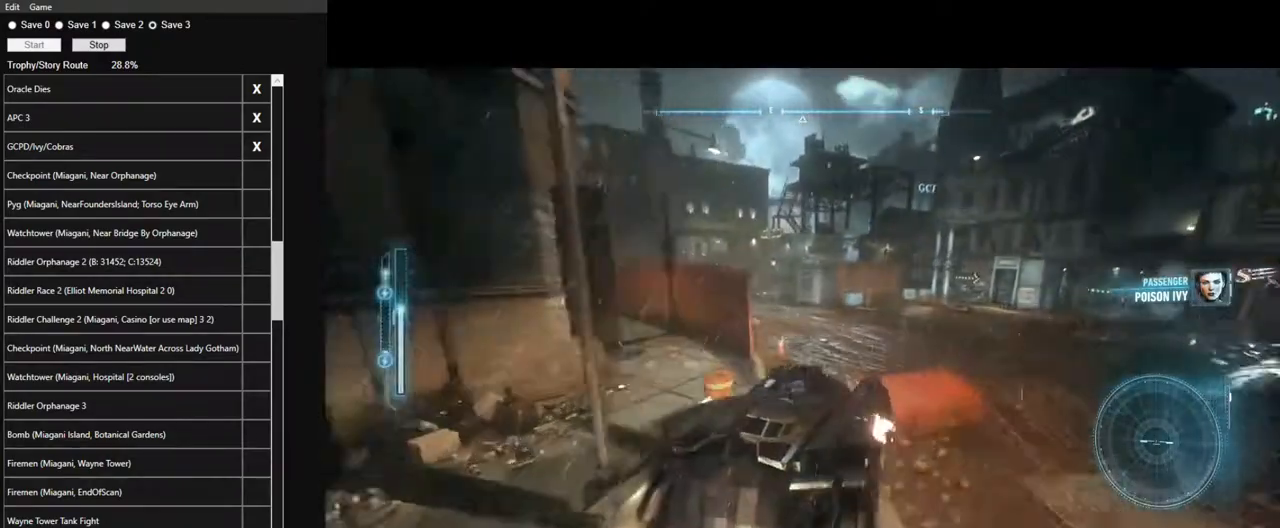
{"keys": ["w"], "mouse": ["left"], "events": [[50, "mouse_left", "down"], [150, "mouse_left", "up"], [234, "mouse_left", "down"], [334, "mouse_left", "up"], [384, "a", "up"], [434, "mouse_left", "down"]]}
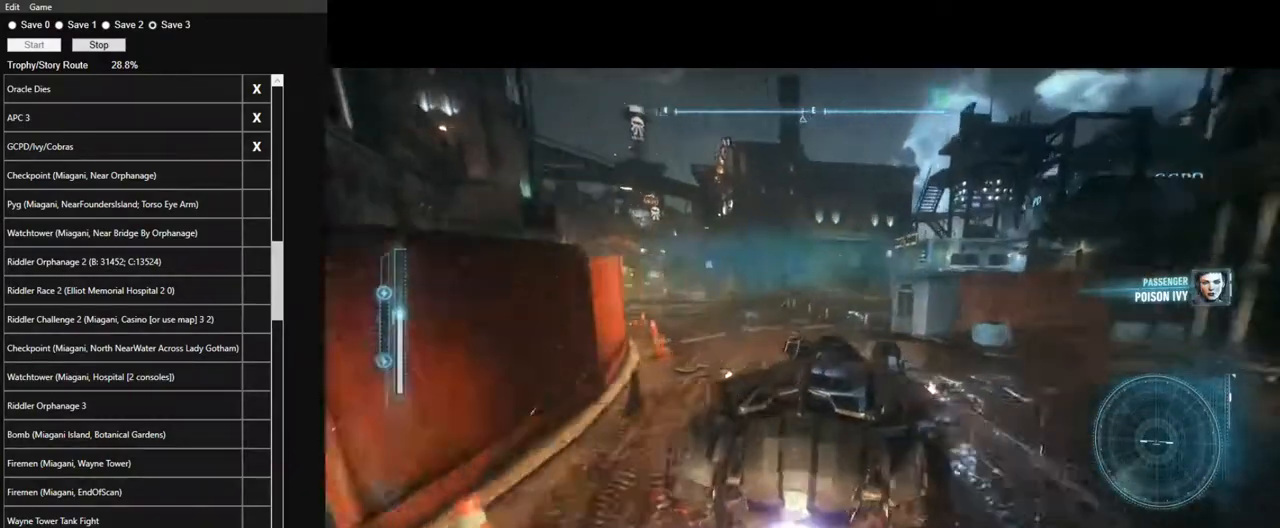
{"keys": ["w"], "mouse": [], "events": [[17, "mouse_left", "up"], [117, "d", "down"], [117, "mouse_left", "down"], [167, "d", "up"], [250, "mouse_left", "up"], [350, "mouse_left", "down"], [450, "mouse_left", "up"]]}
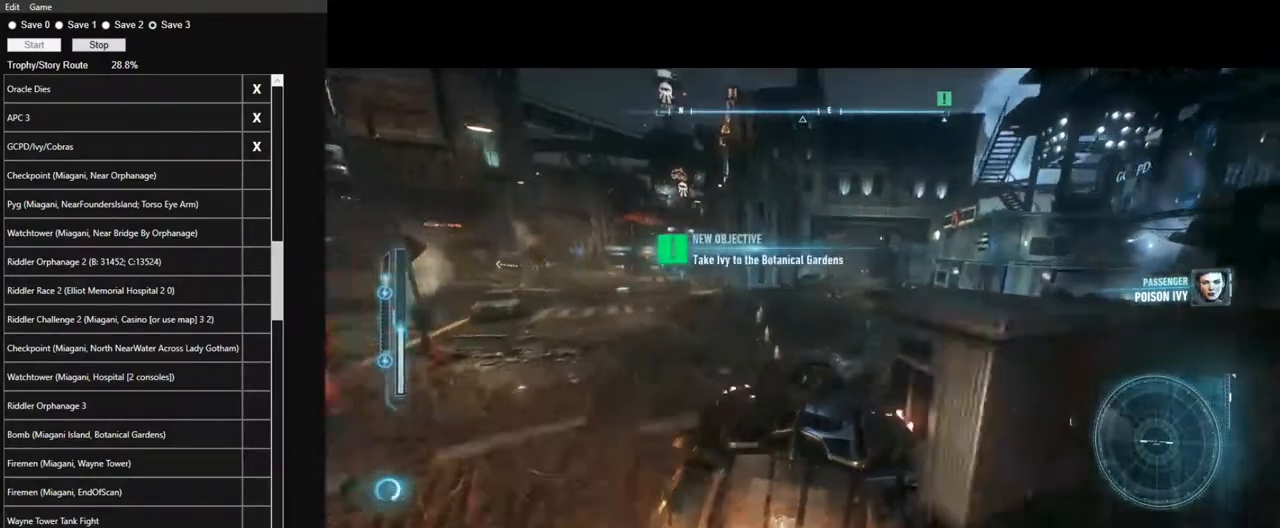
{"keys": ["w"], "mouse": ["left"], "events": [[34, "mouse_left", "down"], [184, "mouse_left", "up"], [267, "mouse_left", "down"], [367, "mouse_left", "up"], [450, "d", "down"], [450, "mouse_left", "down"], [500, "d", "up"]]}
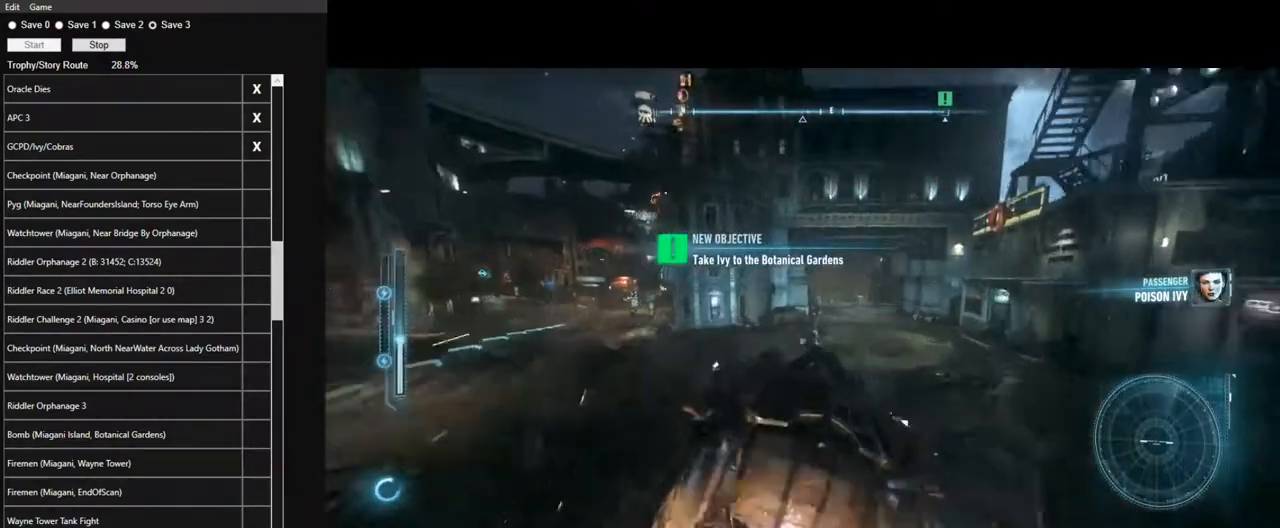
{"keys": ["d", "w"], "mouse": ["left"], "events": [[100, "mouse_left", "up"], [200, "mouse_left", "down"], [334, "d", "down"], [334, "mouse_left", "up"], [434, "mouse_left", "down"]]}
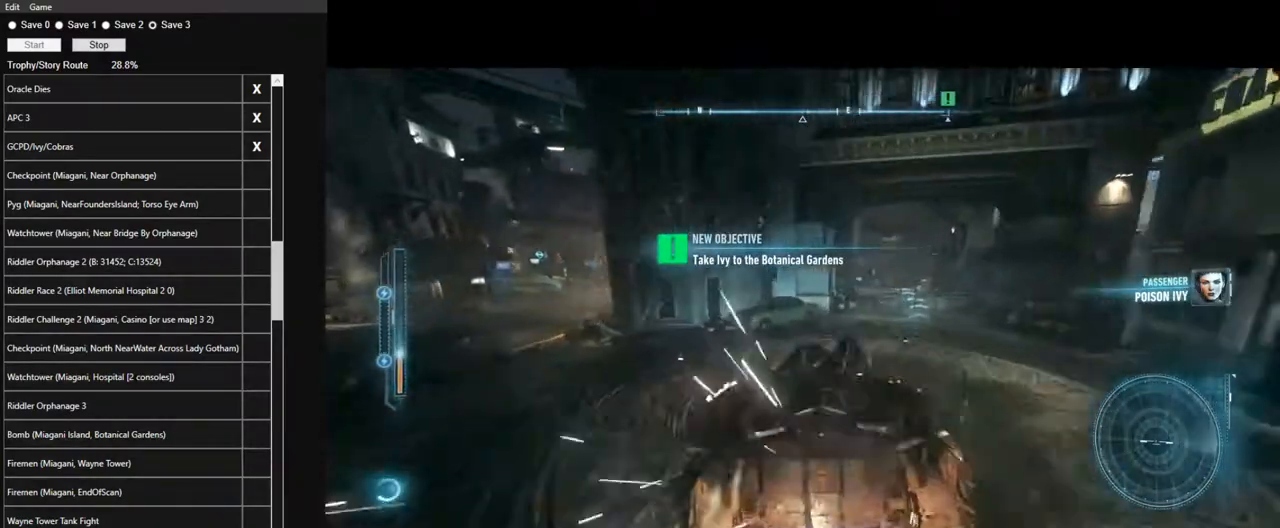
{"keys": ["w"], "mouse": [], "events": [[17, "mouse_left", "up"], [117, "d", "up"], [167, "mouse_left", "down"], [250, "d", "down"], [250, "mouse_left", "up"], [350, "mouse_left", "down"], [500, "d", "up"], [500, "mouse_left", "up"]]}
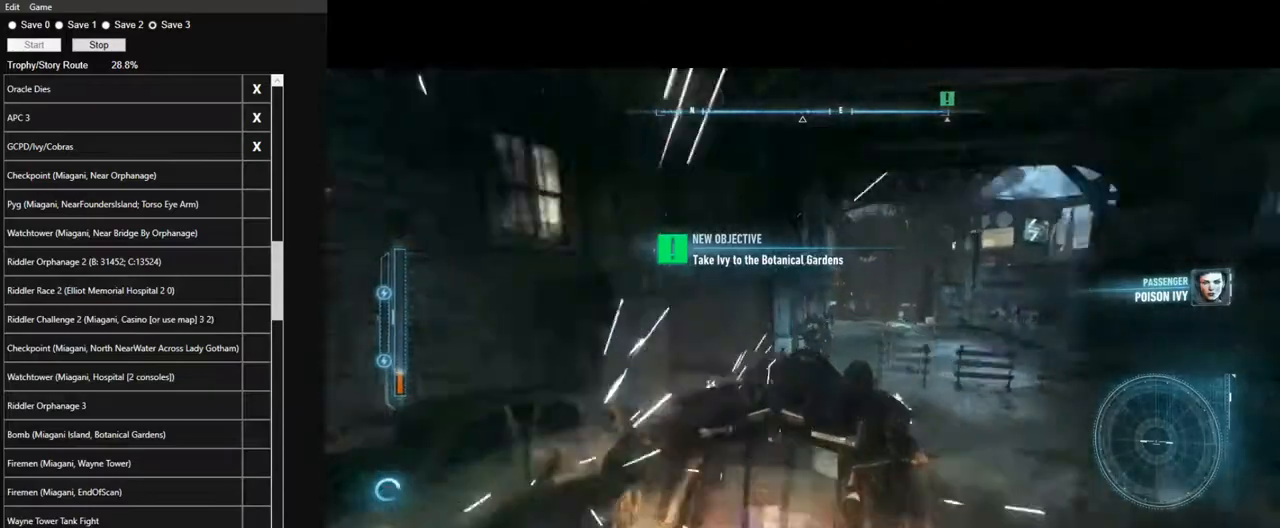
{"keys": ["w"], "mouse": [], "events": [[134, "mouse_left", "down"], [234, "mouse_left", "up"], [317, "mouse_left", "down"], [467, "a", "down"], [467, "mouse_left", "up"], [500, "a", "up"]]}
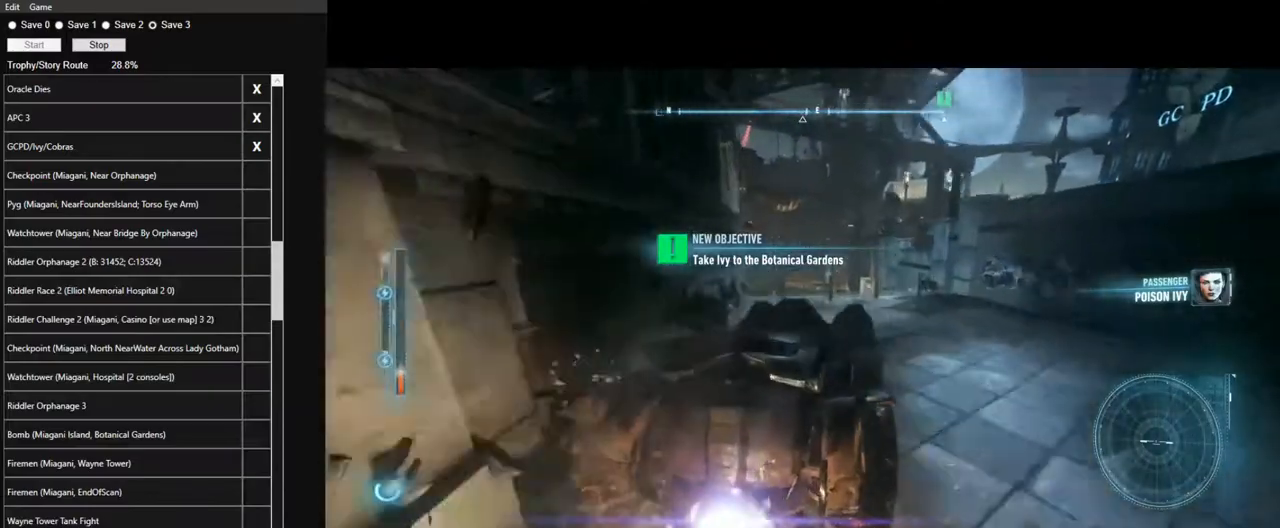
{"keys": ["a", "w"], "mouse": ["left"], "events": [[50, "mouse_left", "down"], [150, "mouse_left", "up"], [234, "a", "down"], [284, "mouse_left", "down"], [384, "a", "up"], [384, "mouse_left", "up"], [484, "a", "down"], [484, "mouse_left", "down"]]}
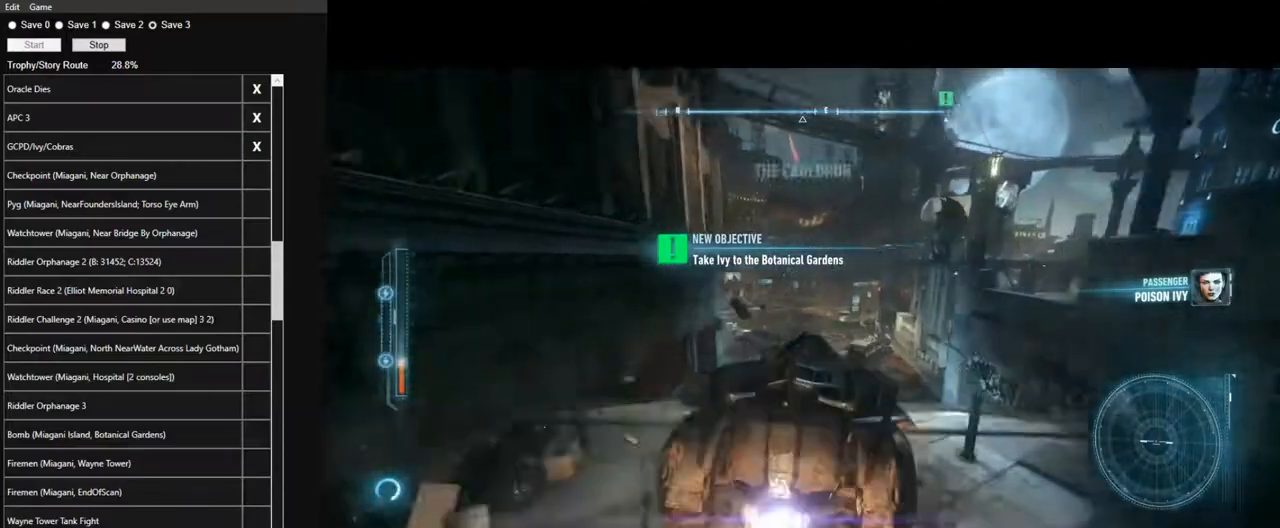
{"keys": ["w"], "mouse": ["left"], "events": [[67, "a", "up"], [117, "mouse_left", "up"], [217, "mouse_left", "down"], [300, "d", "down"], [300, "mouse_left", "up"], [400, "d", "up"], [450, "mouse_left", "down"]]}
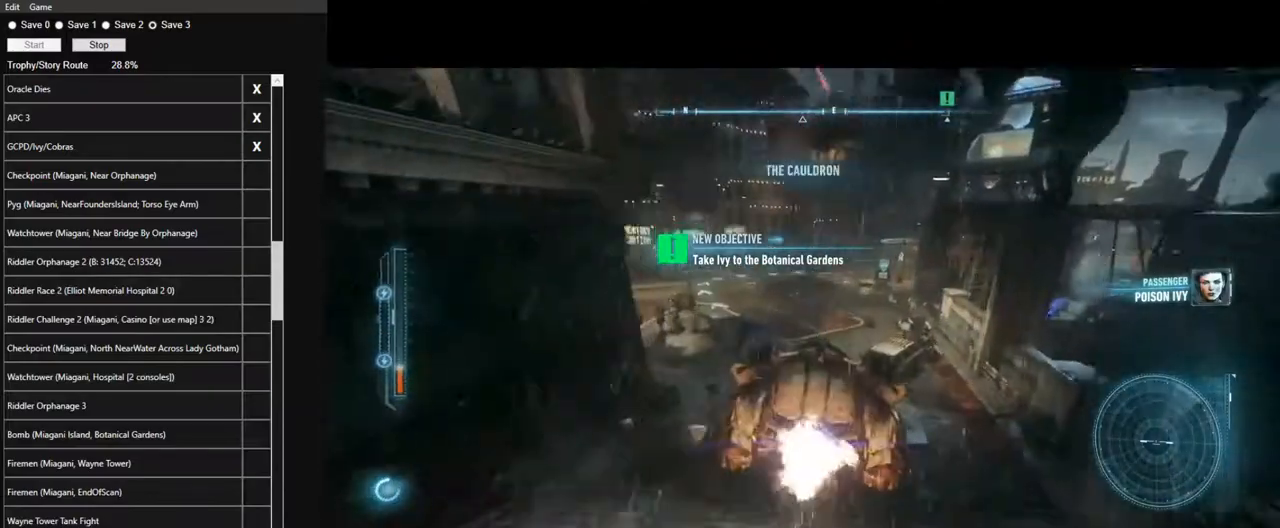
{"keys": ["w"], "mouse": [], "events": [[34, "mouse_left", "up"], [184, "mouse_left", "down"], [317, "mouse_left", "up"], [417, "mouse_left", "down"], [500, "mouse_left", "up"]]}
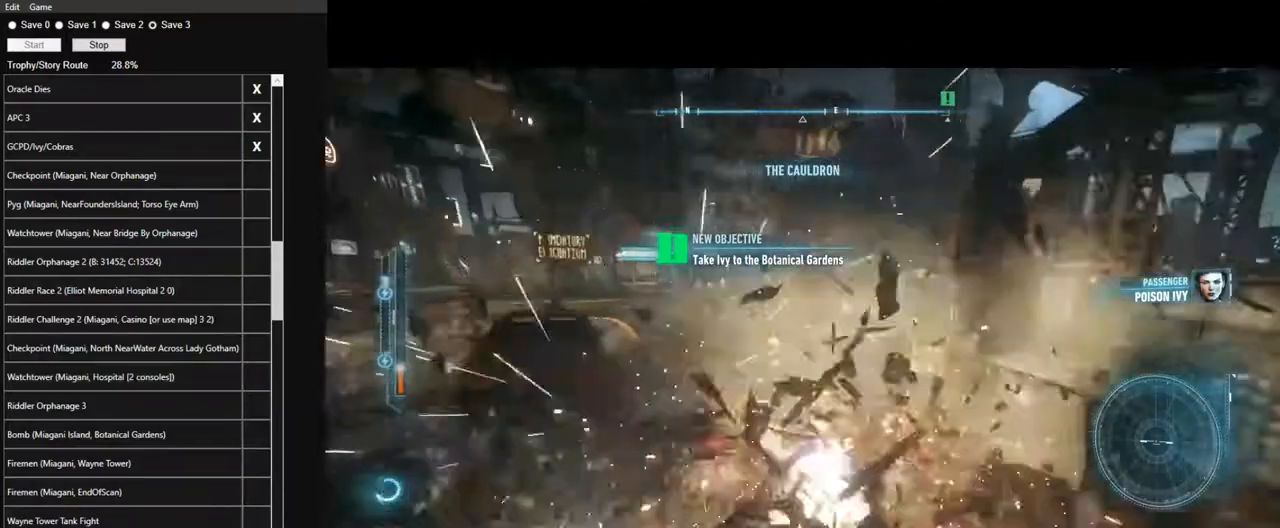
{"keys": ["d", "shift", "w"], "mouse": [], "events": [[50, "d", "down"], [150, "mouse_left", "down"], [334, "mouse_left", "up"], [334, "shift", "down"]]}
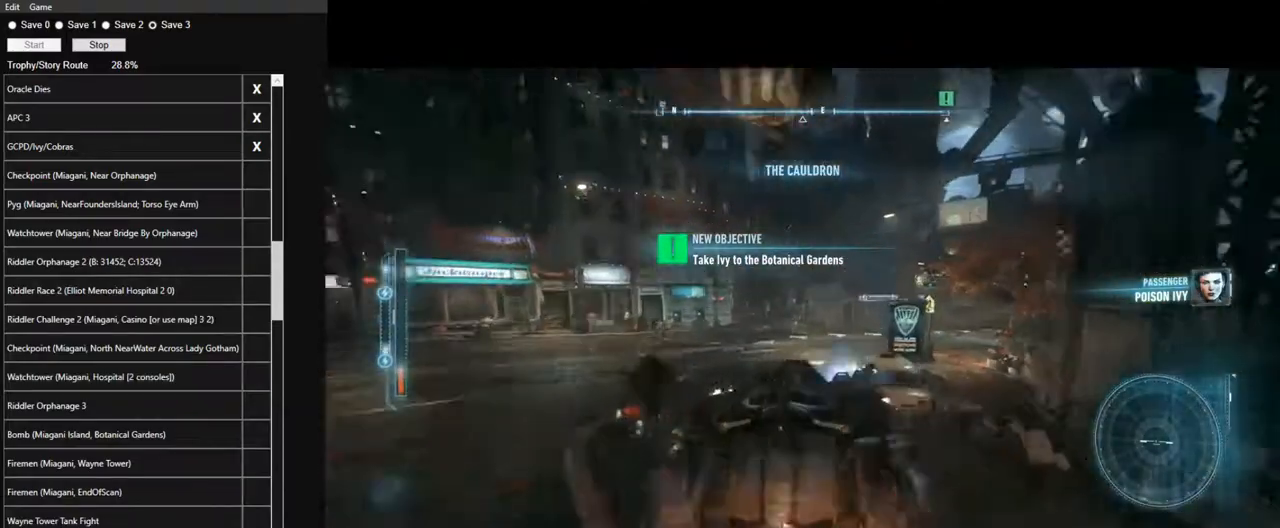
{"keys": ["d", "w"], "mouse": [], "events": [[117, "d", "up"], [117, "shift", "up"], [167, "mouse_left", "down"], [250, "mouse_left", "up"], [400, "mouse_left", "down"], [450, "d", "down"], [500, "mouse_left", "up"]]}
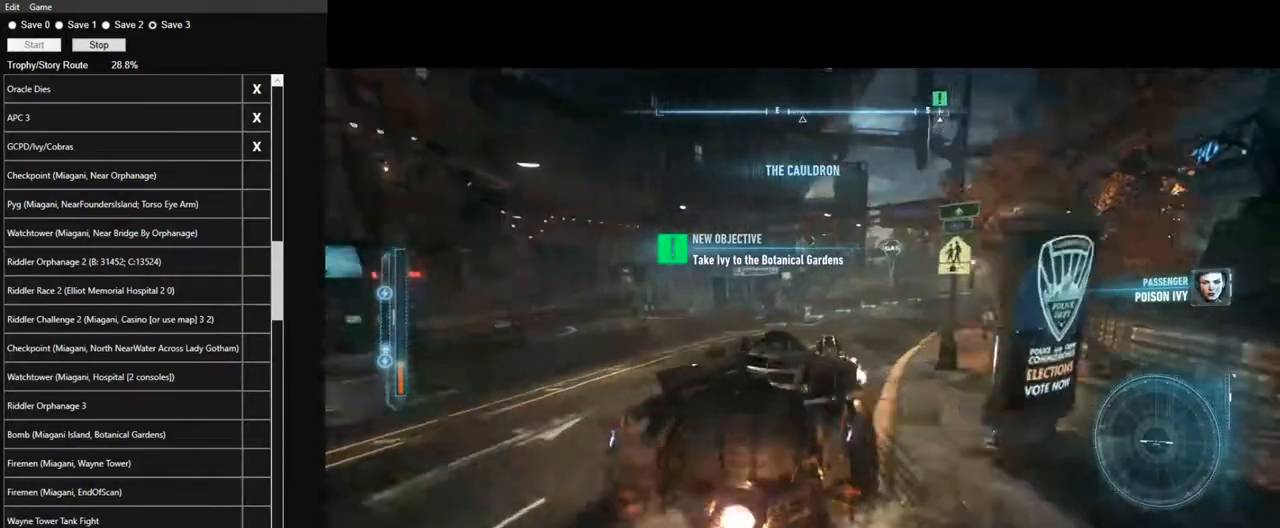
{"keys": ["w"], "mouse": [], "events": [[134, "mouse_left", "down"], [234, "mouse_left", "up"], [367, "mouse_left", "down"], [467, "d", "up"], [467, "mouse_left", "up"]]}
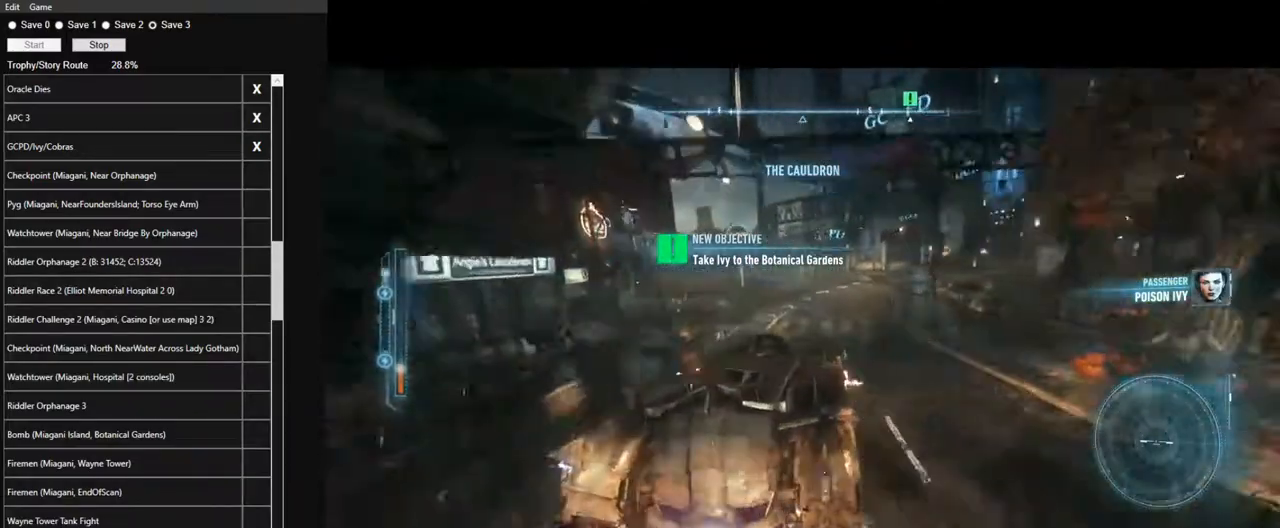
{"keys": ["a", "w"], "mouse": [], "events": [[100, "mouse_left", "down"], [200, "mouse_left", "up"], [284, "mouse_left", "down"], [384, "mouse_left", "up"], [484, "a", "down"]]}
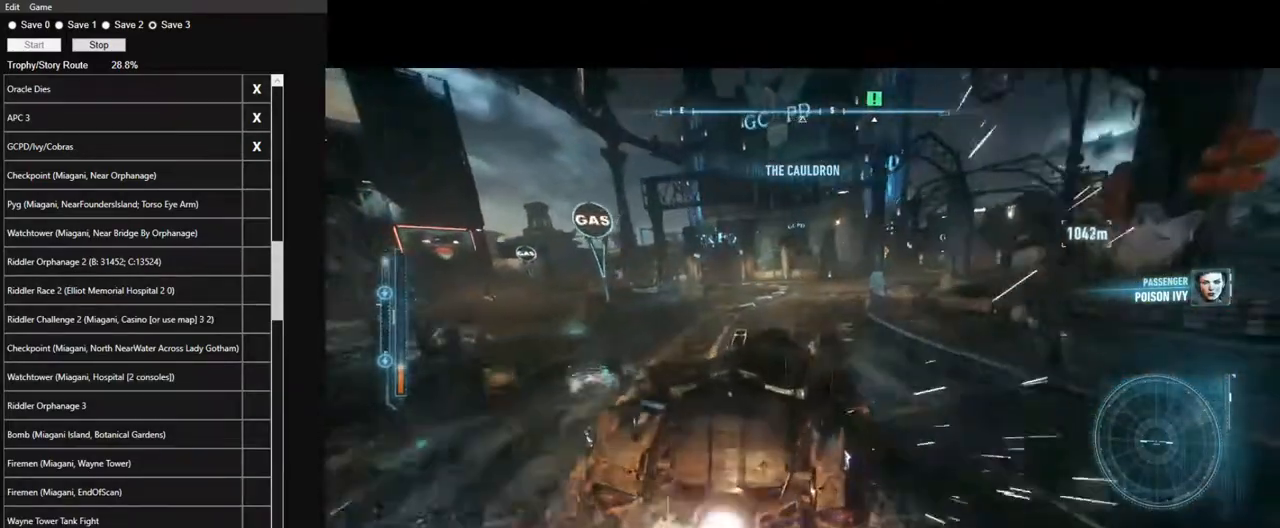
{"keys": ["w"], "mouse": ["left"], "events": [[17, "mouse_left", "down"], [117, "mouse_left", "up"], [167, "a", "up"], [217, "mouse_left", "down"], [350, "mouse_left", "up"], [450, "mouse_left", "down"]]}
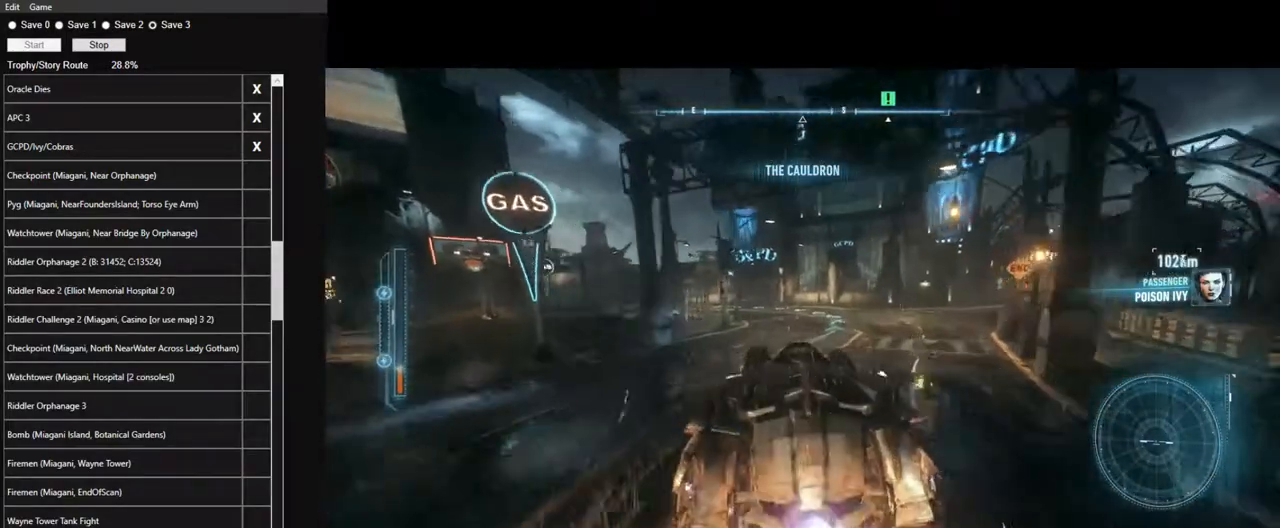
{"keys": ["w"], "mouse": [], "events": [[34, "mouse_left", "up"], [184, "mouse_left", "down"], [267, "a", "down"], [267, "mouse_left", "up"], [367, "mouse_left", "down"], [467, "a", "up"], [467, "mouse_left", "up"]]}
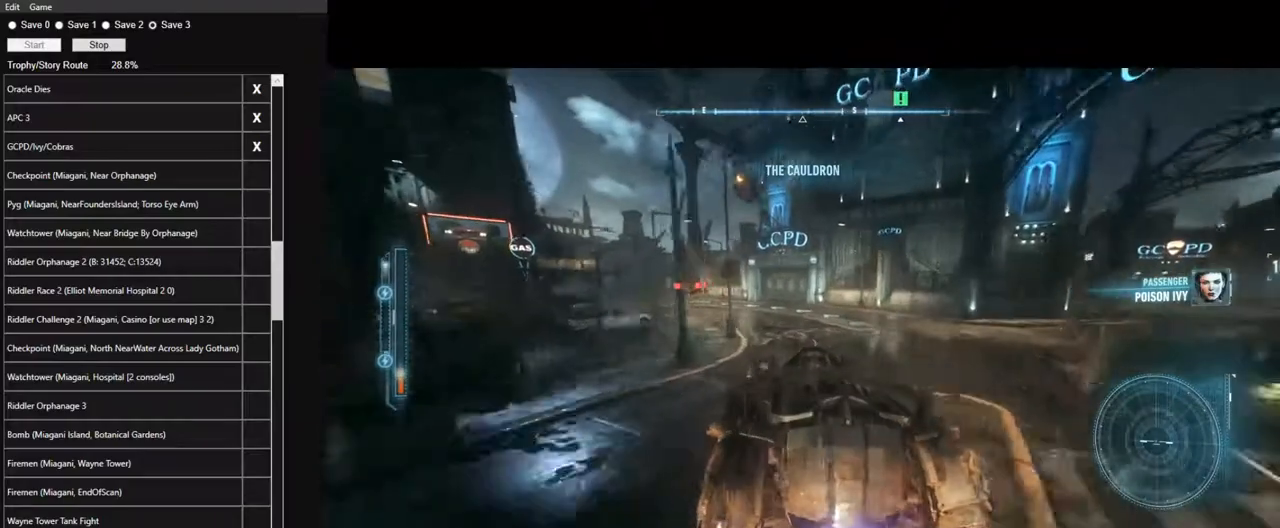
{"keys": ["w"], "mouse": [], "events": [[50, "mouse_left", "down"], [100, "a", "down"], [200, "a", "up"], [200, "mouse_left", "up"], [284, "a", "down"], [284, "mouse_left", "down"], [434, "a", "up"], [434, "mouse_left", "up"]]}
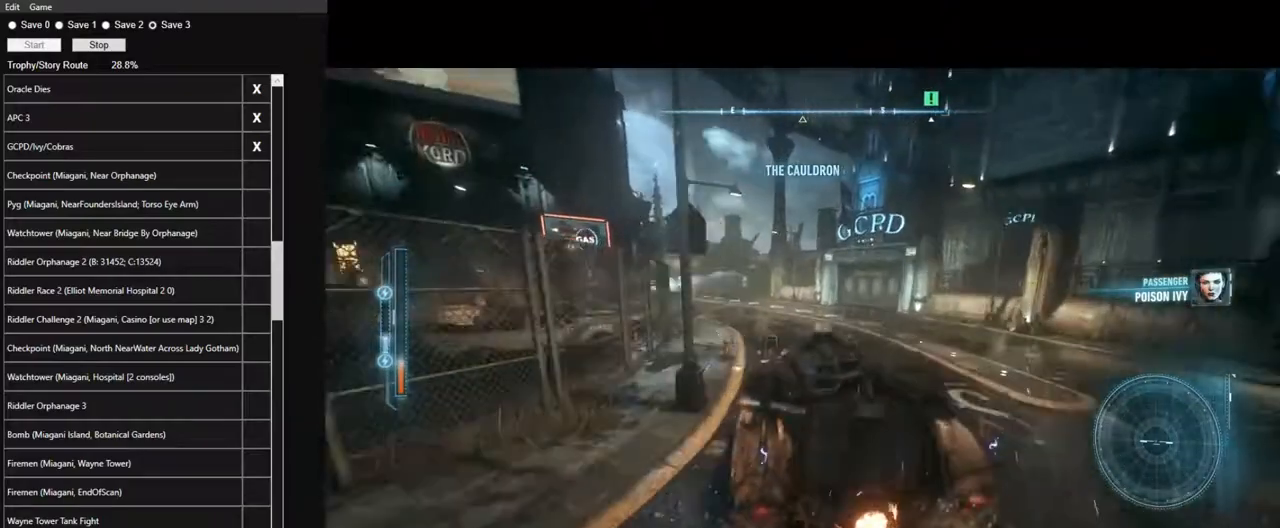
{"keys": ["w"], "mouse": ["left"], "events": [[17, "mouse_left", "down"], [167, "mouse_left", "up"], [250, "mouse_left", "down"], [350, "mouse_left", "up"], [450, "a", "down"], [450, "mouse_left", "down"], [500, "a", "up"]]}
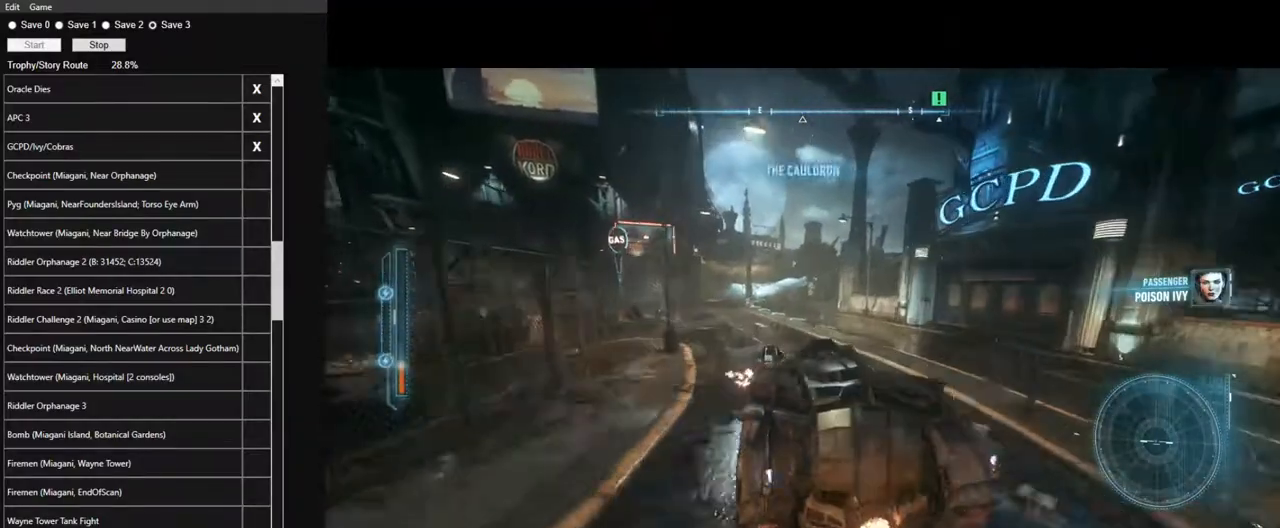
{"keys": ["w"], "mouse": [], "events": [[84, "mouse_left", "up"], [184, "mouse_left", "down"], [217, "d", "down"], [317, "d", "up"], [317, "mouse_left", "up"], [417, "mouse_left", "down"], [500, "mouse_left", "up"]]}
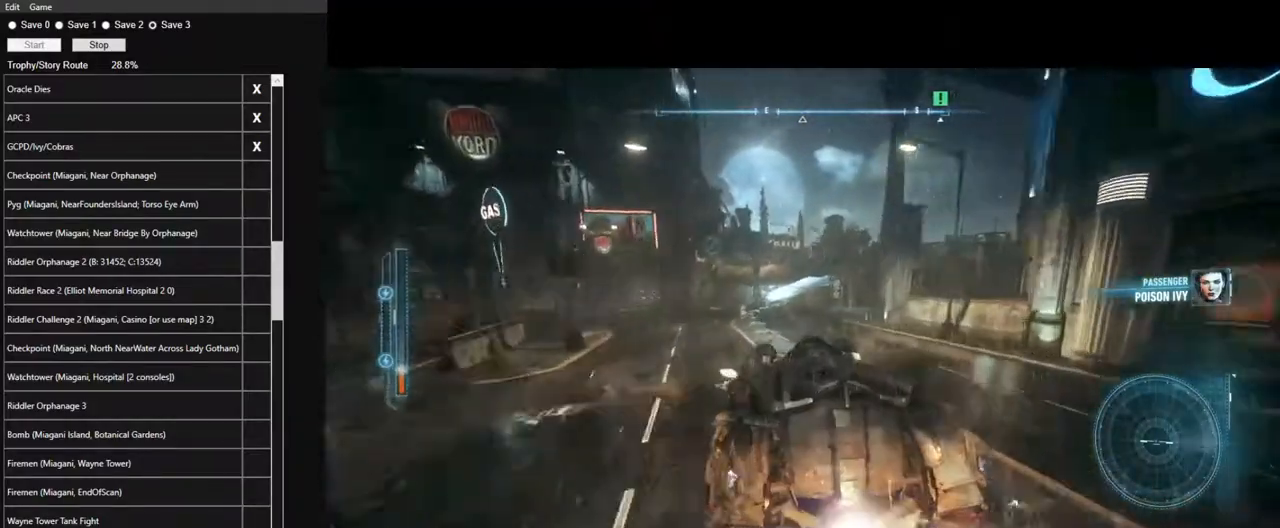
{"keys": ["w"], "mouse": [], "events": [[100, "mouse_left", "down"], [234, "mouse_left", "up"], [334, "mouse_left", "down"], [484, "mouse_left", "up"]]}
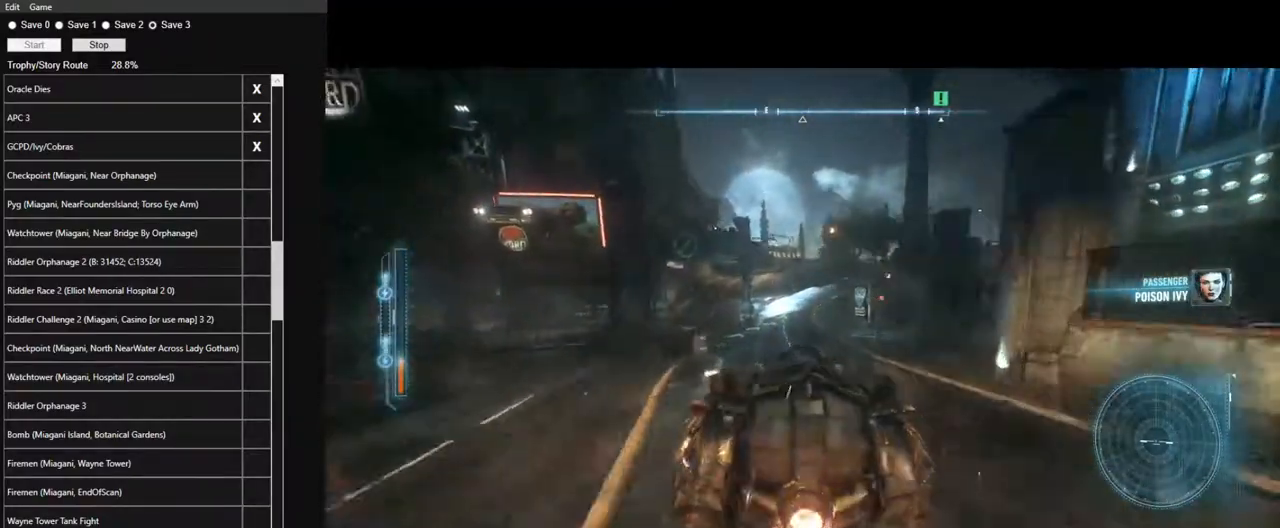
{"keys": ["d", "w"], "mouse": ["left"], "events": [[67, "mouse_left", "down"], [167, "mouse_left", "up"], [250, "mouse_left", "down"], [400, "mouse_left", "up"], [484, "d", "down"], [484, "mouse_left", "down"]]}
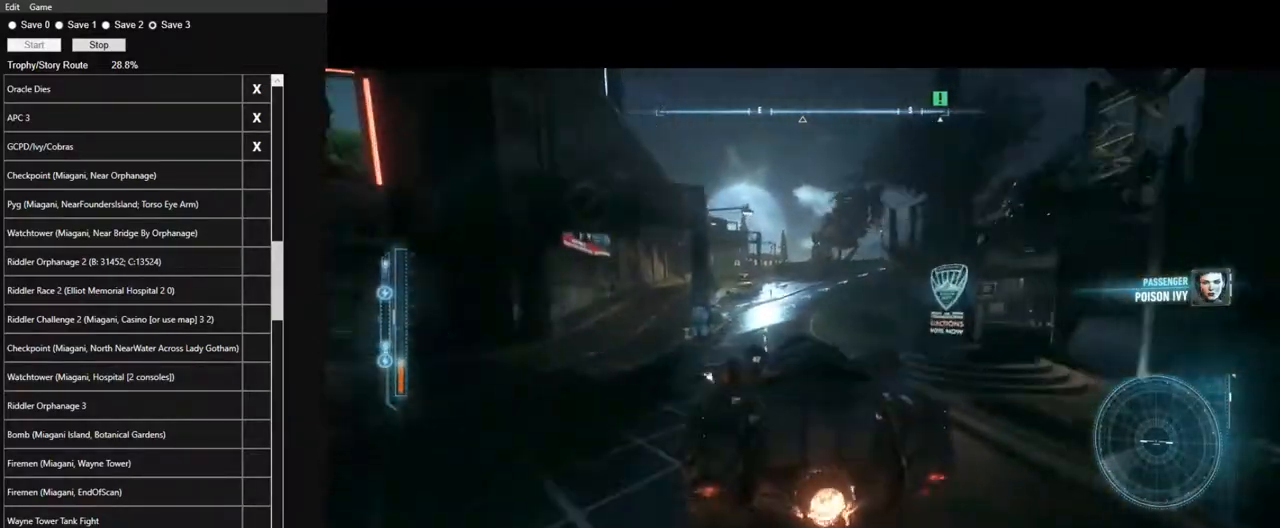
{"keys": ["d", "w"], "mouse": ["left"], "events": [[84, "d", "up"], [84, "mouse_left", "up"], [234, "mouse_left", "down"], [317, "mouse_left", "up"], [417, "d", "down"], [417, "mouse_left", "down"]]}
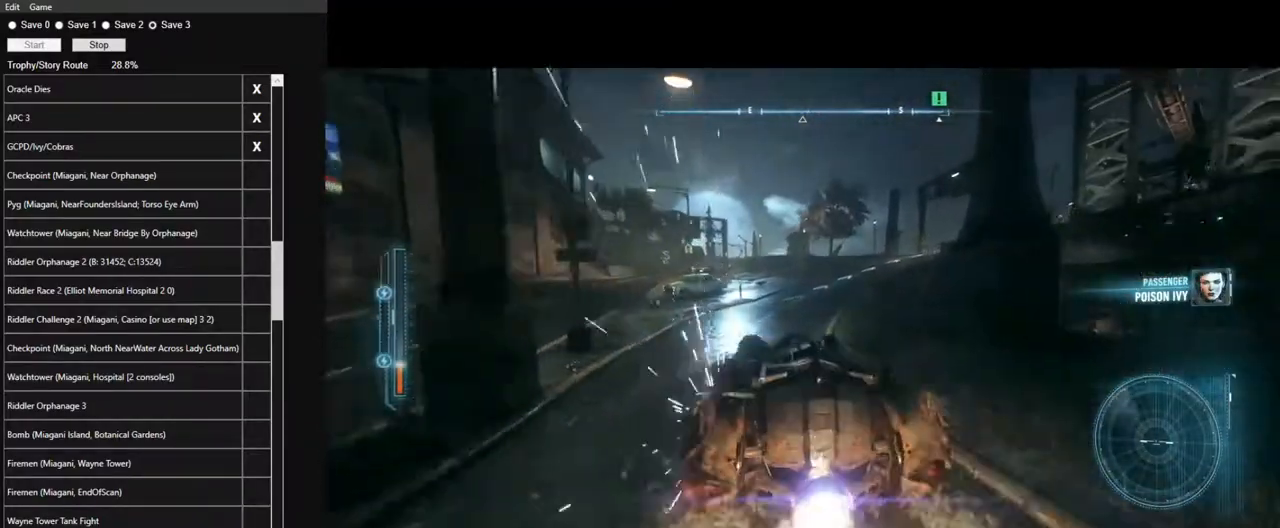
{"keys": ["w"], "mouse": ["left"]}
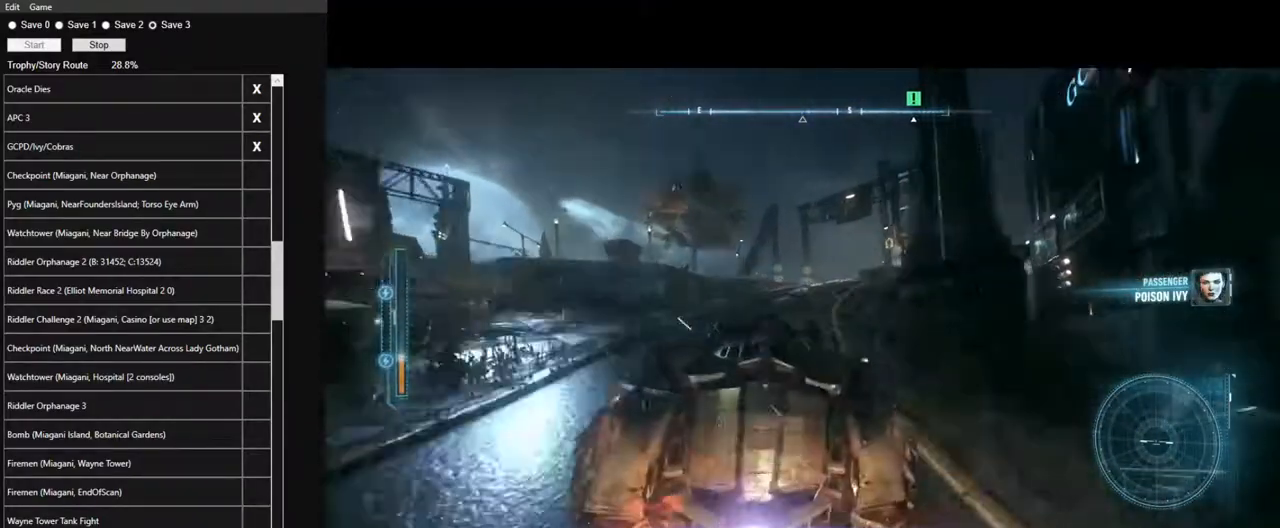
{"keys": ["d", "w"], "mouse": [], "events": [[17, "d", "down"], [17, "mouse_left", "up"], [117, "d", "up"], [117, "mouse_left", "down"], [217, "mouse_left", "up"], [350, "d", "down"], [350, "mouse_left", "down"], [450, "mouse_left", "up"]]}
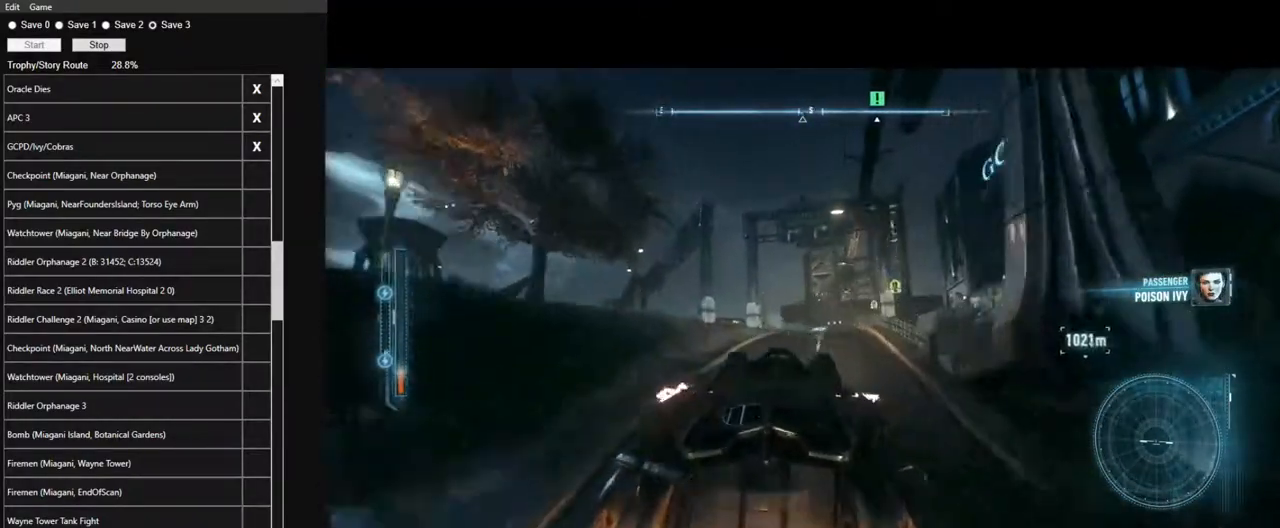
{"keys": ["d", "w"], "mouse": ["left"], "events": [[84, "mouse_left", "down"], [134, "d", "up"], [184, "mouse_left", "up"], [267, "mouse_left", "down"], [417, "d", "down"], [417, "mouse_left", "up"], [500, "mouse_left", "down"]]}
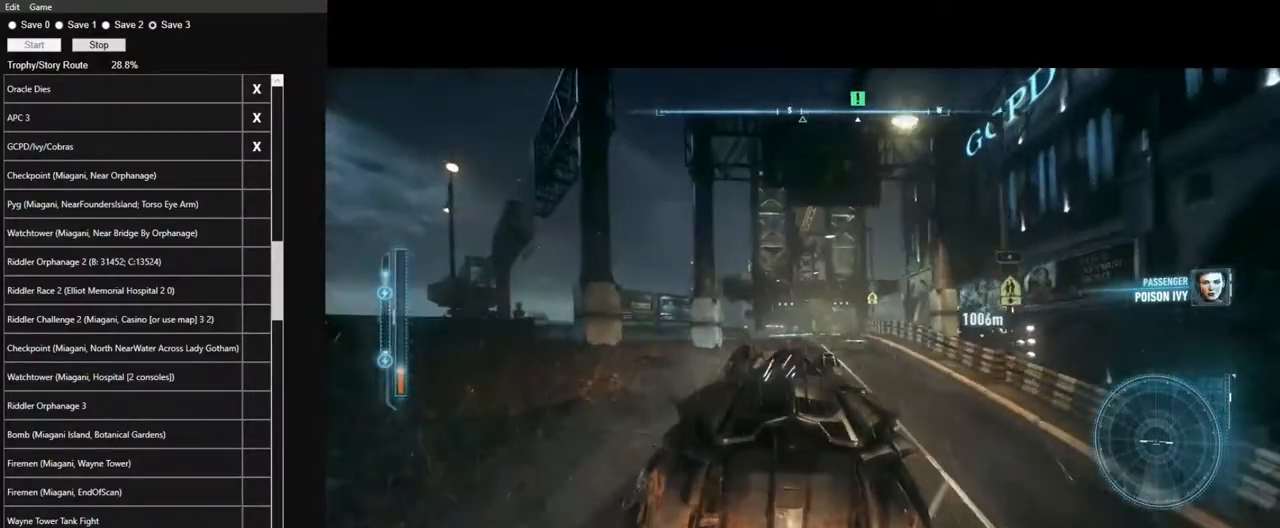
{"keys": ["w"], "mouse": ["left"], "events": [[50, "d", "up"], [150, "mouse_left", "up"], [250, "mouse_left", "down"], [384, "mouse_left", "up"], [484, "mouse_left", "down"]]}
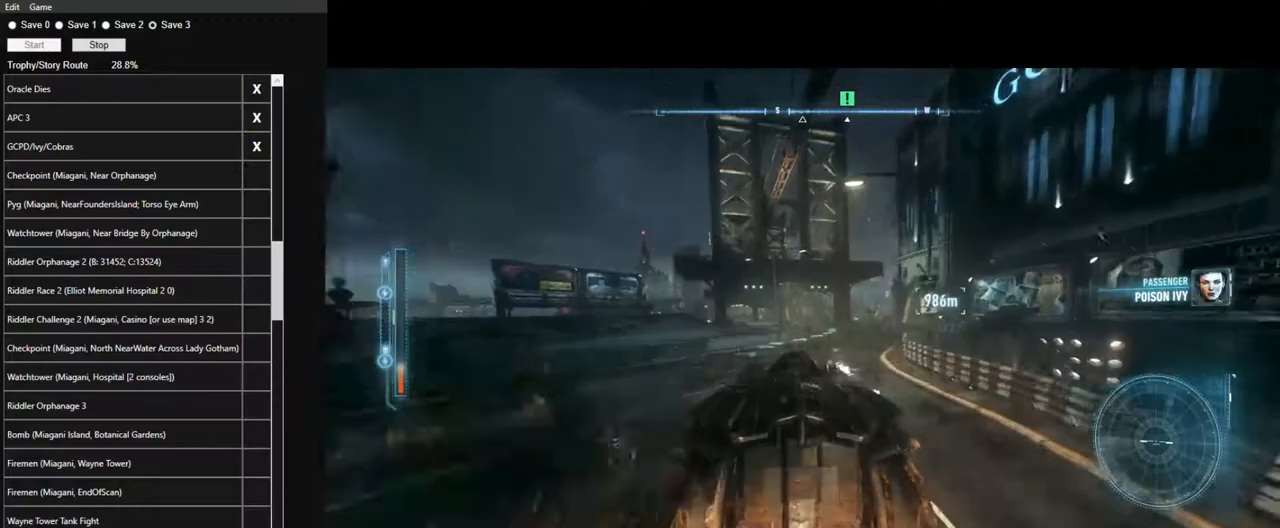
{"keys": ["w"], "mouse": ["left"], "events": [[117, "mouse_left", "up"], [217, "mouse_left", "down"], [350, "mouse_left", "up"], [450, "mouse_left", "down"]]}
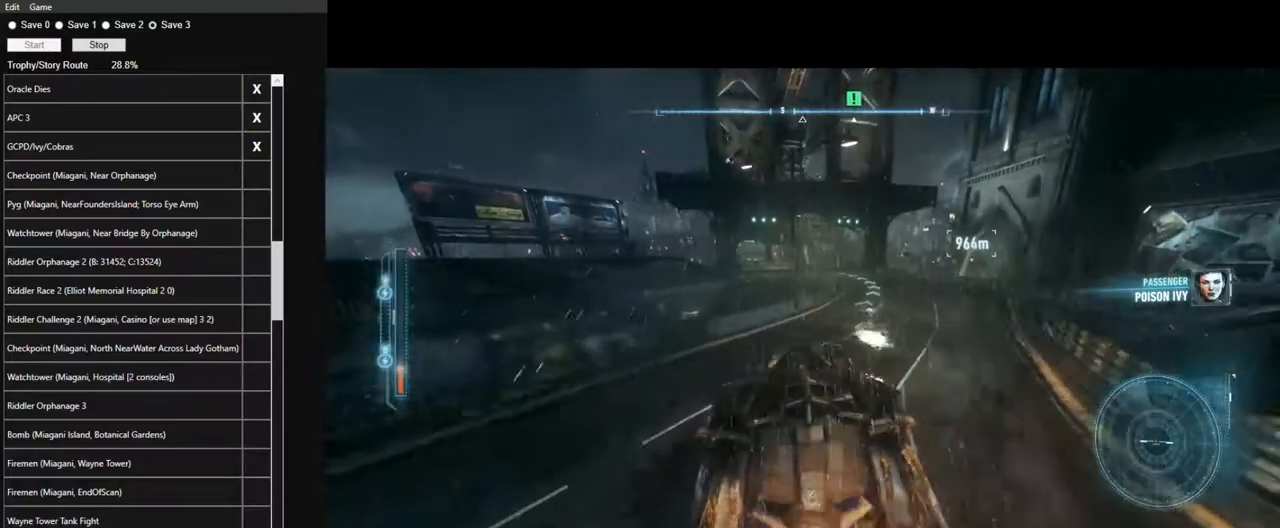
{"keys": ["w"], "mouse": [], "events": [[34, "mouse_left", "up"], [134, "mouse_left", "down"], [267, "mouse_left", "up"], [317, "a", "down"], [367, "mouse_left", "down"], [467, "a", "up"], [500, "mouse_left", "up"]]}